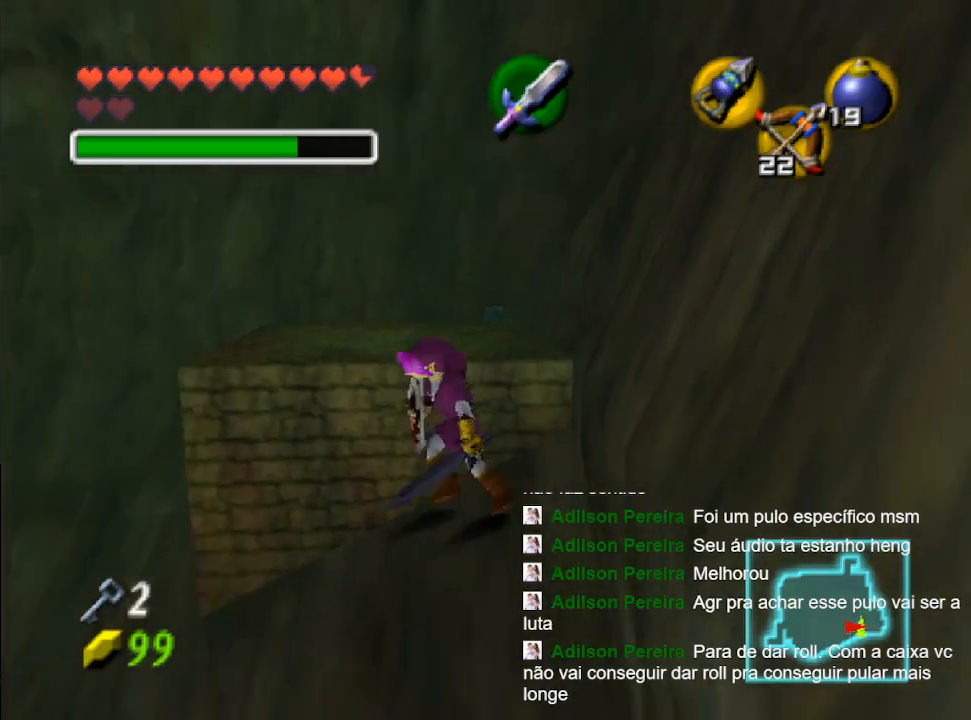
Gameplay with a controller (Nintendo layout); each line is a JSON object with the inputs held at the frame after it. "events" lists button and stick changes between this image and that frame as [ms after this image, input, new state], when the widget could be followed in between. Not read: L3 R3.
{"buttons": [], "left_stick": "down", "right_stick": "center", "events": []}
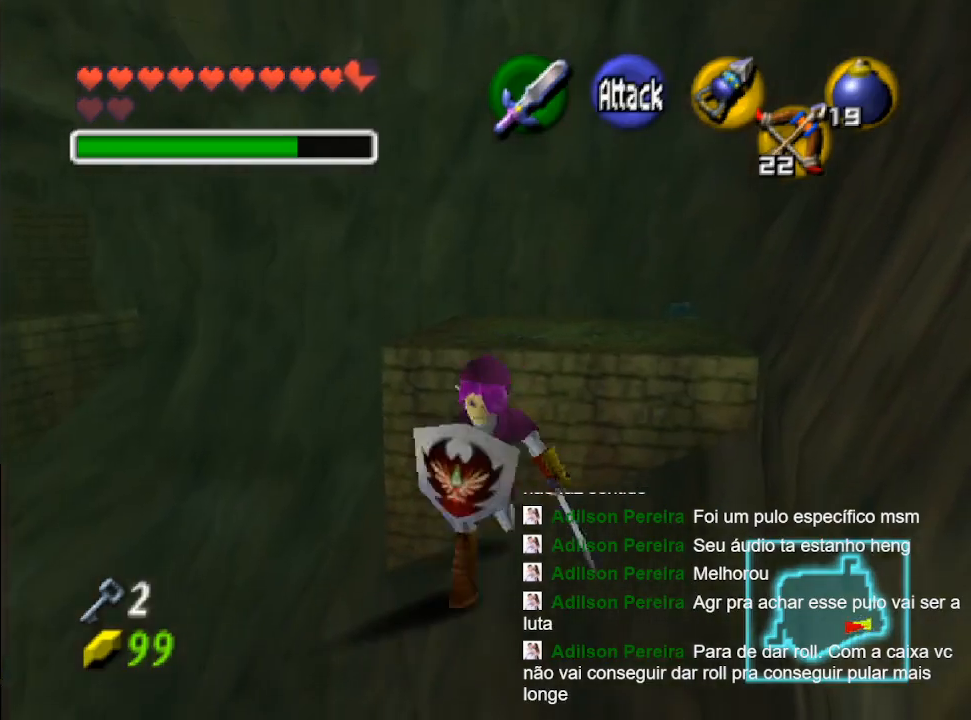
{"buttons": [], "left_stick": "down-left", "right_stick": "center", "events": [[100, "left_stick", "down-left"]]}
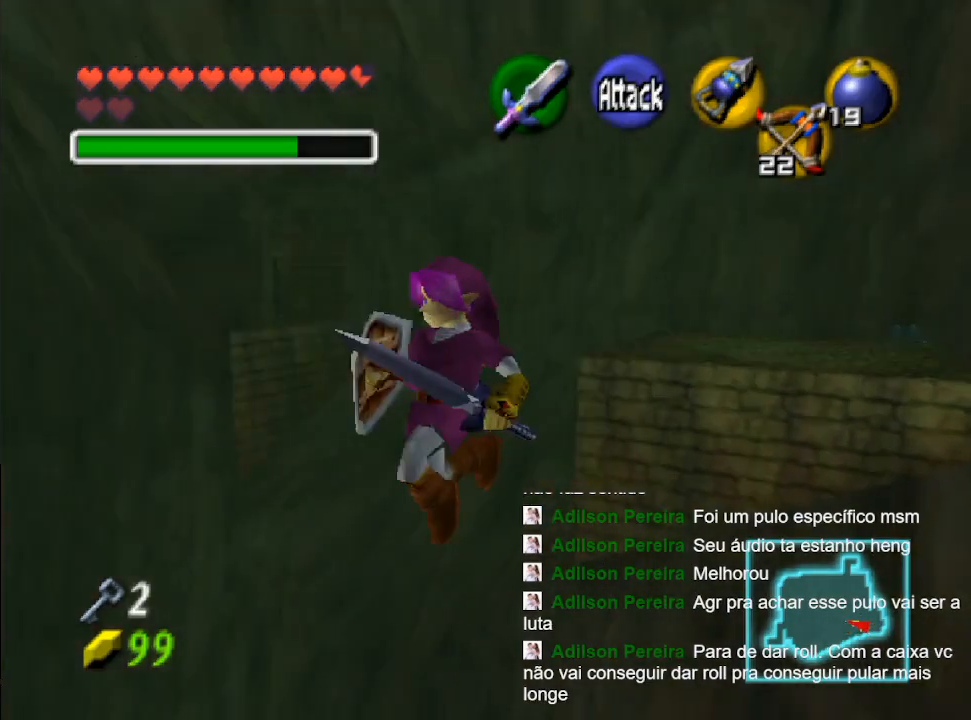
{"buttons": [], "left_stick": "up-left", "right_stick": "center", "events": [[400, "left_stick", "up-left"]]}
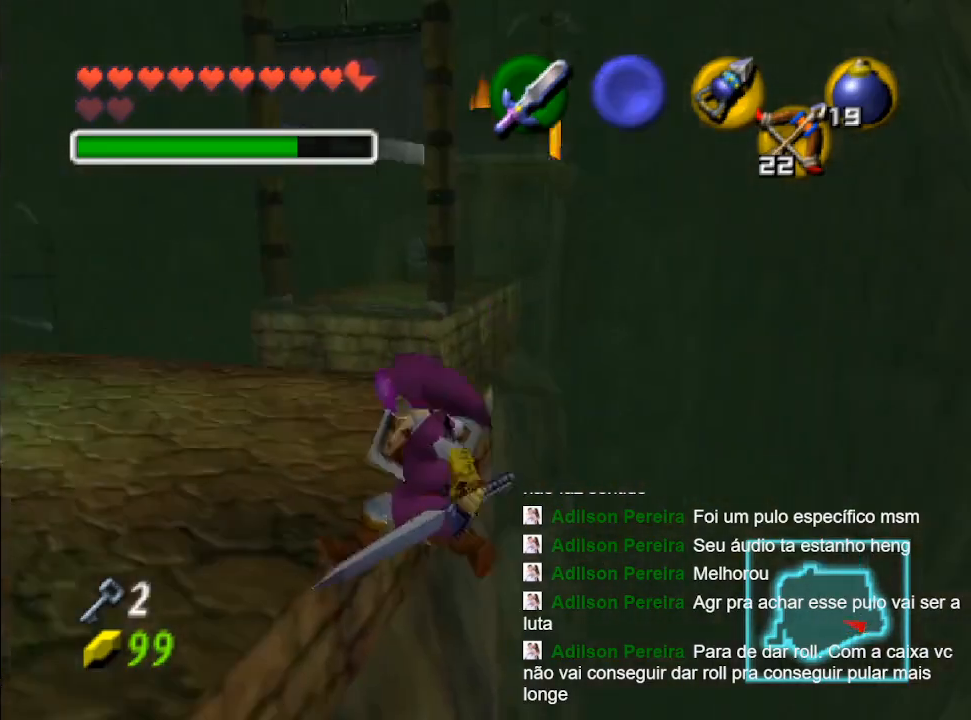
{"buttons": [], "left_stick": "up-left", "right_stick": "center", "events": []}
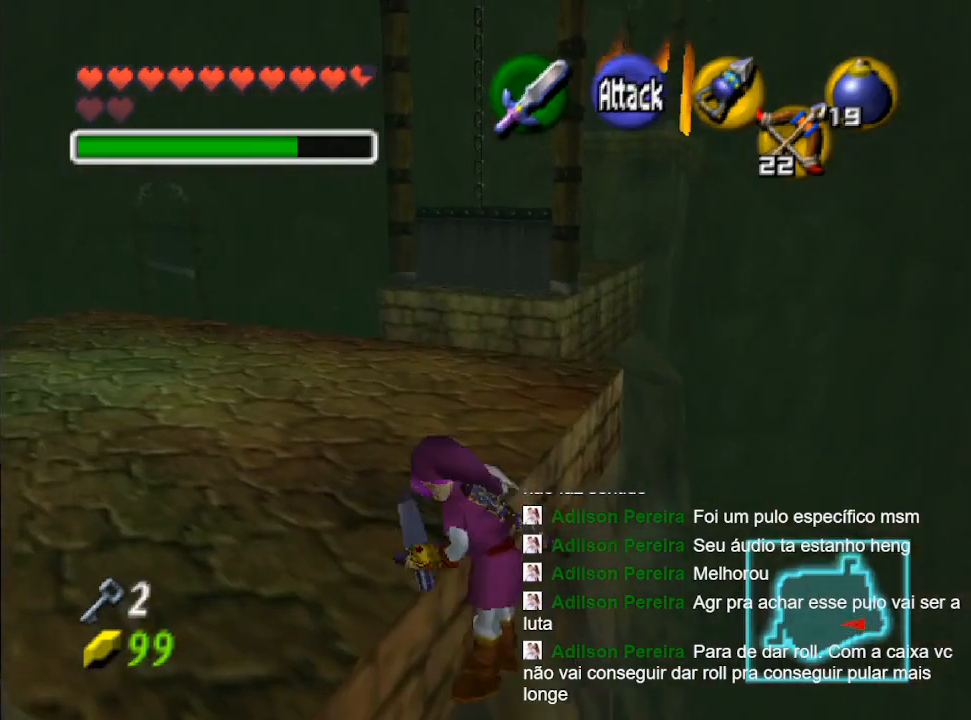
{"buttons": [], "left_stick": "up-left", "right_stick": "center", "events": []}
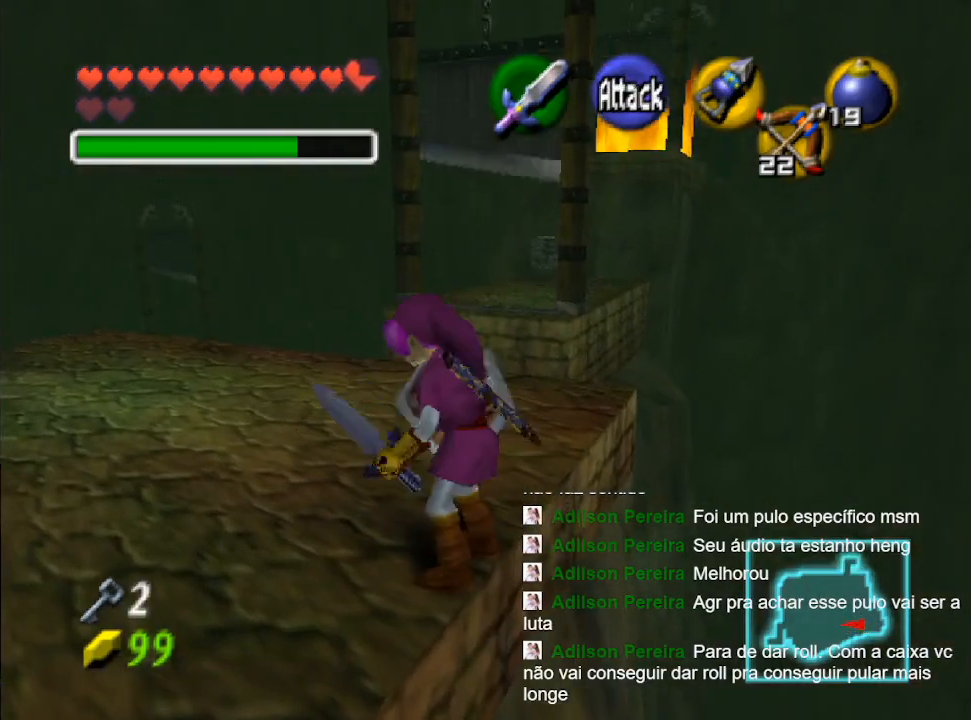
{"buttons": [], "left_stick": "center", "right_stick": "center", "events": [[367, "left_stick", "center"]]}
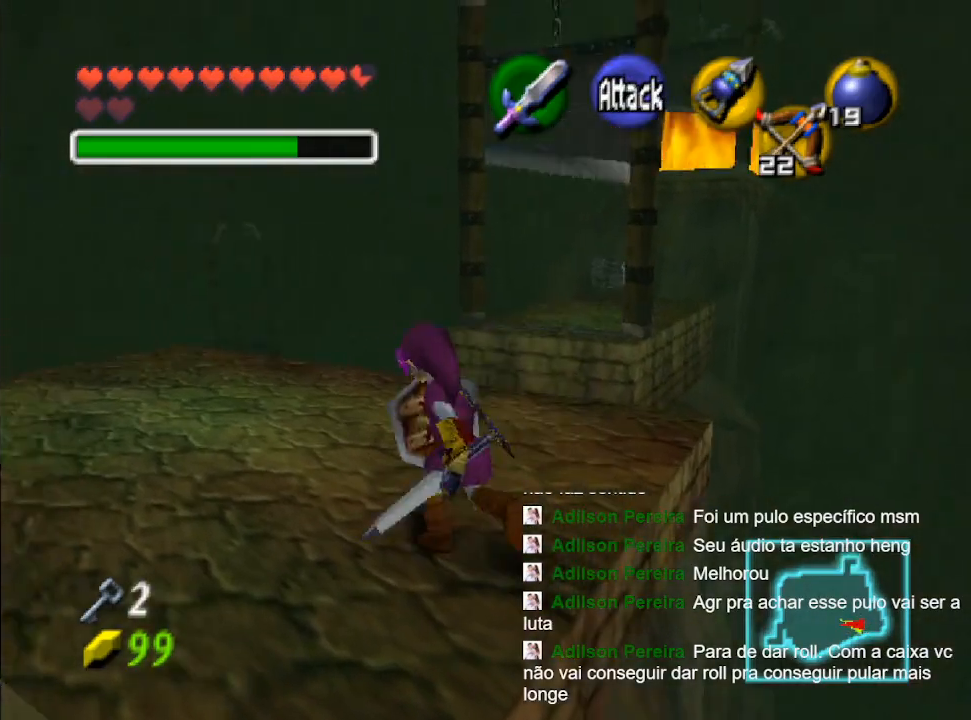
{"buttons": [], "left_stick": "center", "right_stick": "center", "events": [[67, "left_stick", "down-right"], [167, "left_stick", "center"], [200, "L2", "down"], [367, "L2", "up"]]}
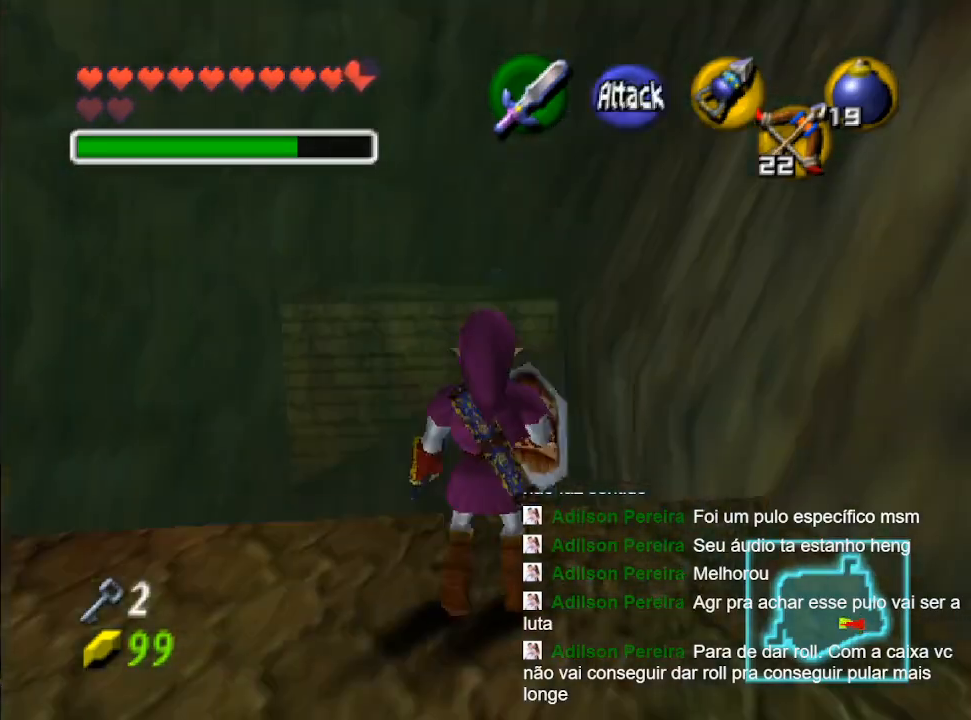
{"buttons": [], "left_stick": "center", "right_stick": "center", "events": []}
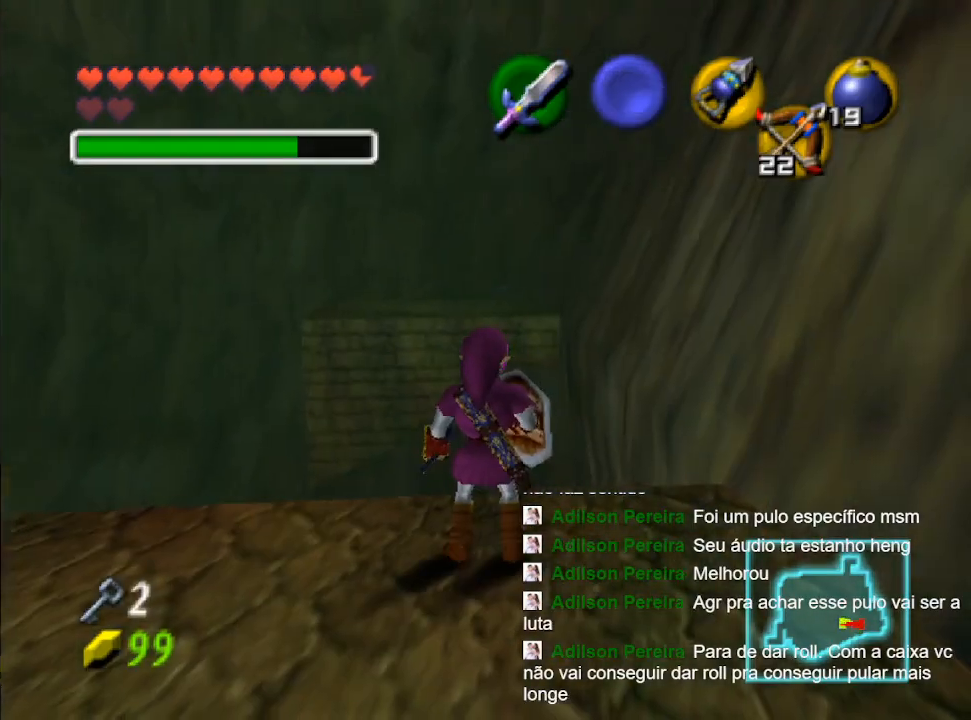
{"buttons": [], "left_stick": "center", "right_stick": "center", "events": []}
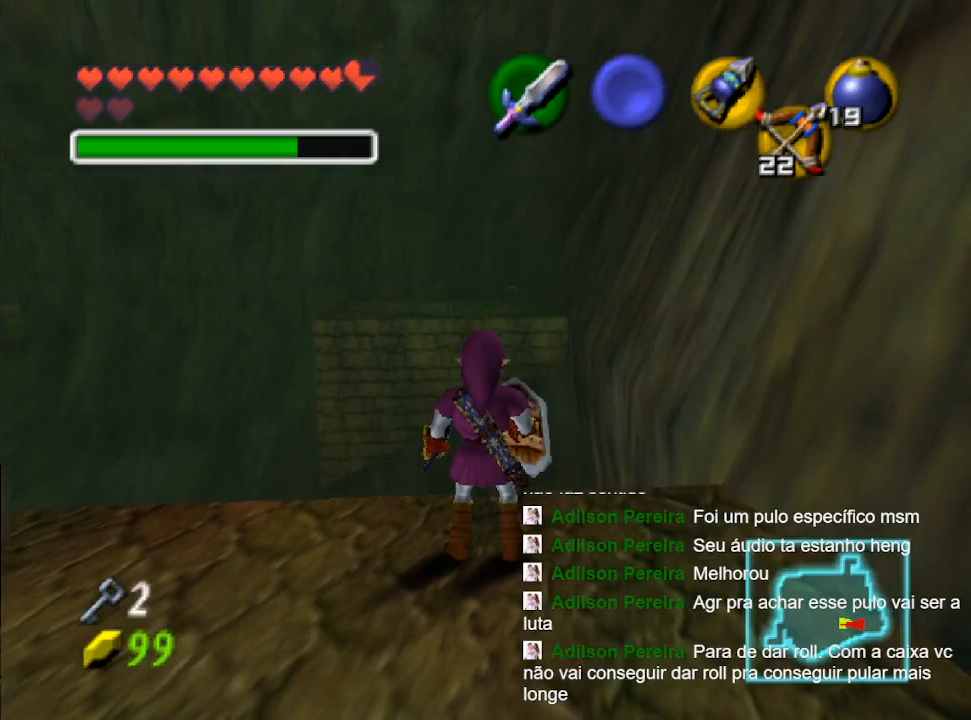
{"buttons": [], "left_stick": "center", "right_stick": "center", "events": []}
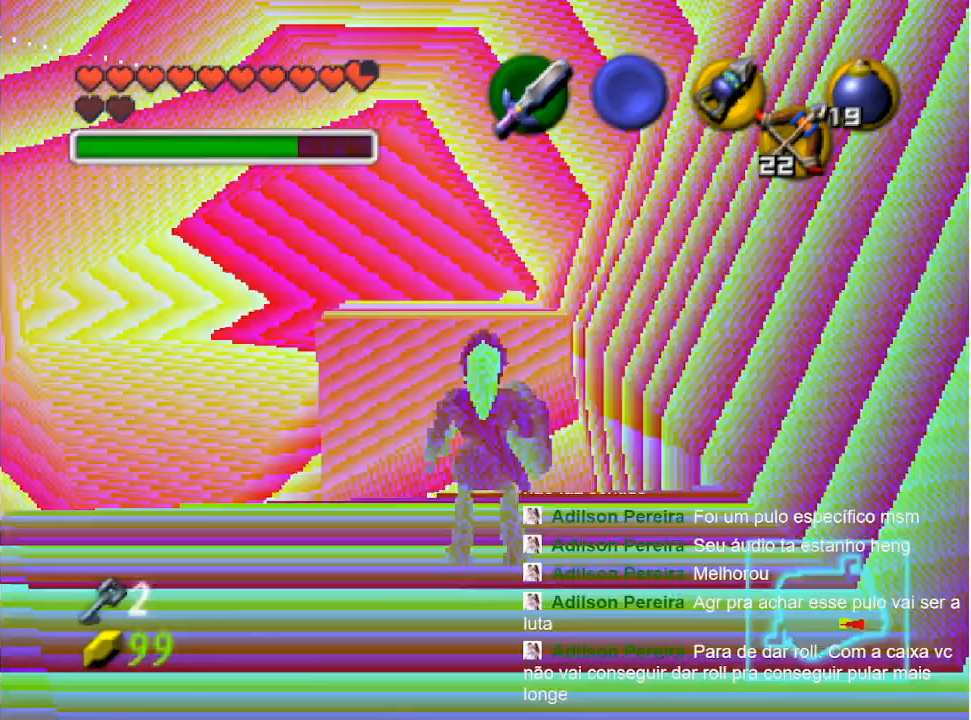
{"buttons": [], "left_stick": "center", "right_stick": "center", "events": []}
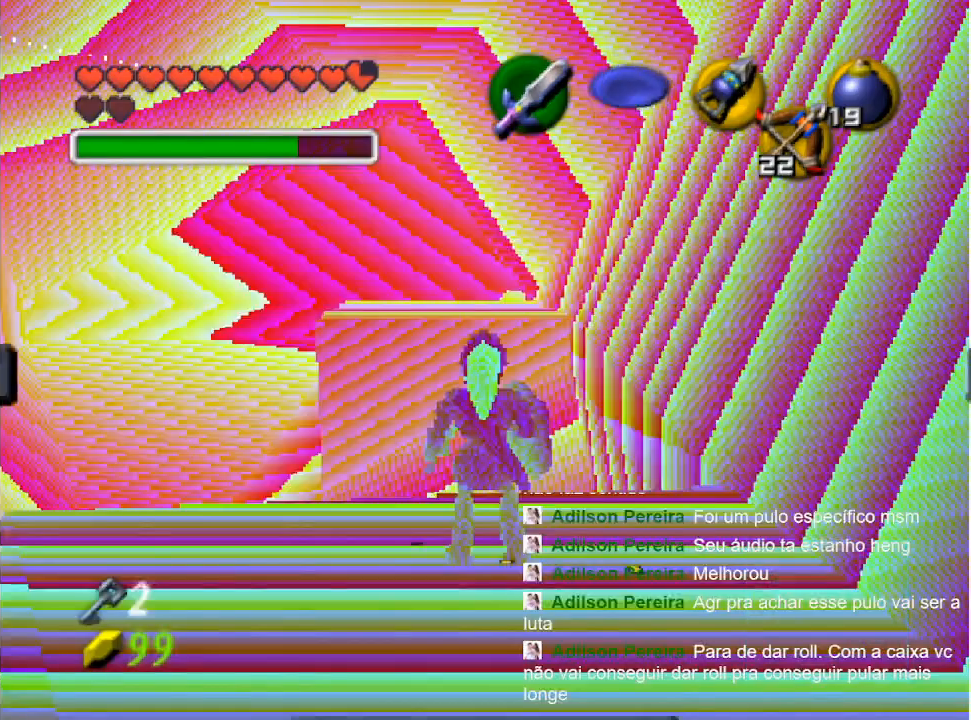
{"buttons": [], "left_stick": "center", "right_stick": "center", "events": []}
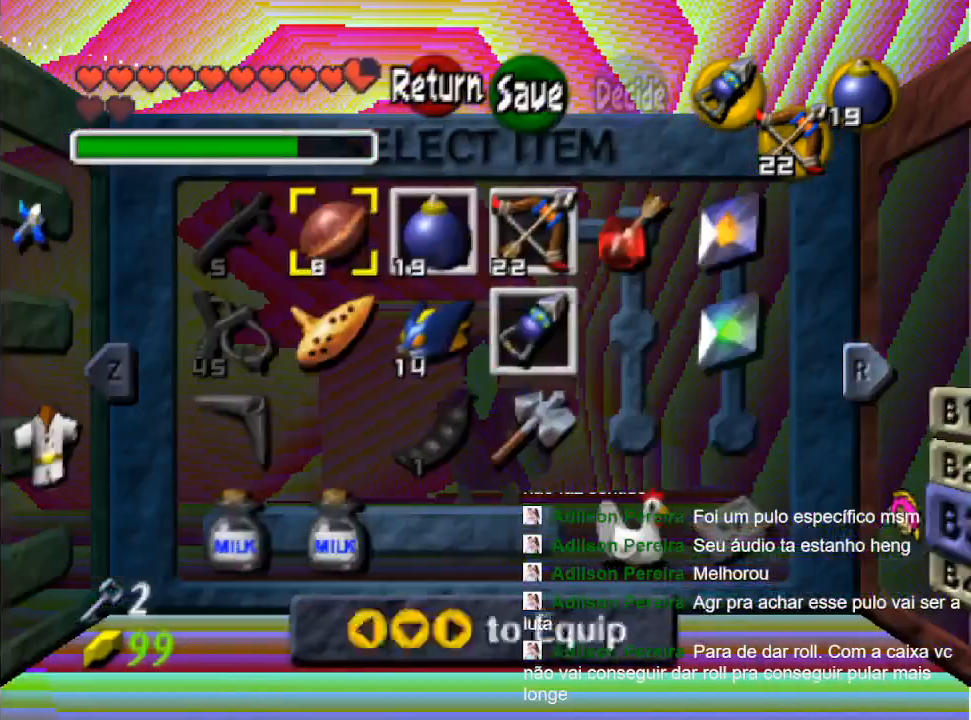
{"buttons": [], "left_stick": "center", "right_stick": "center", "events": []}
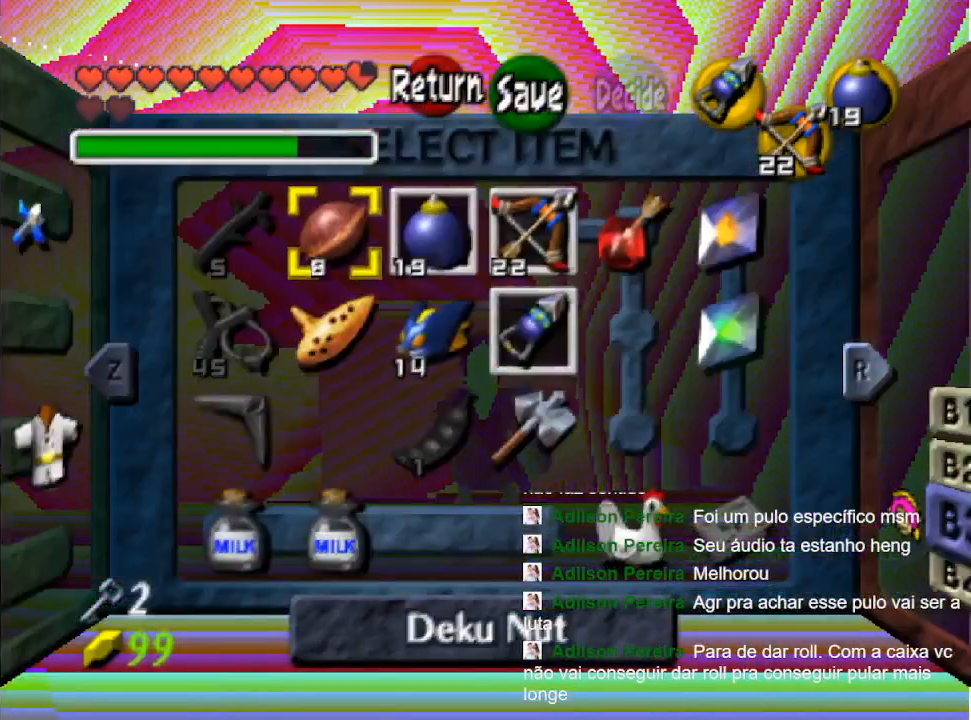
{"buttons": [], "left_stick": "center", "right_stick": "center", "events": []}
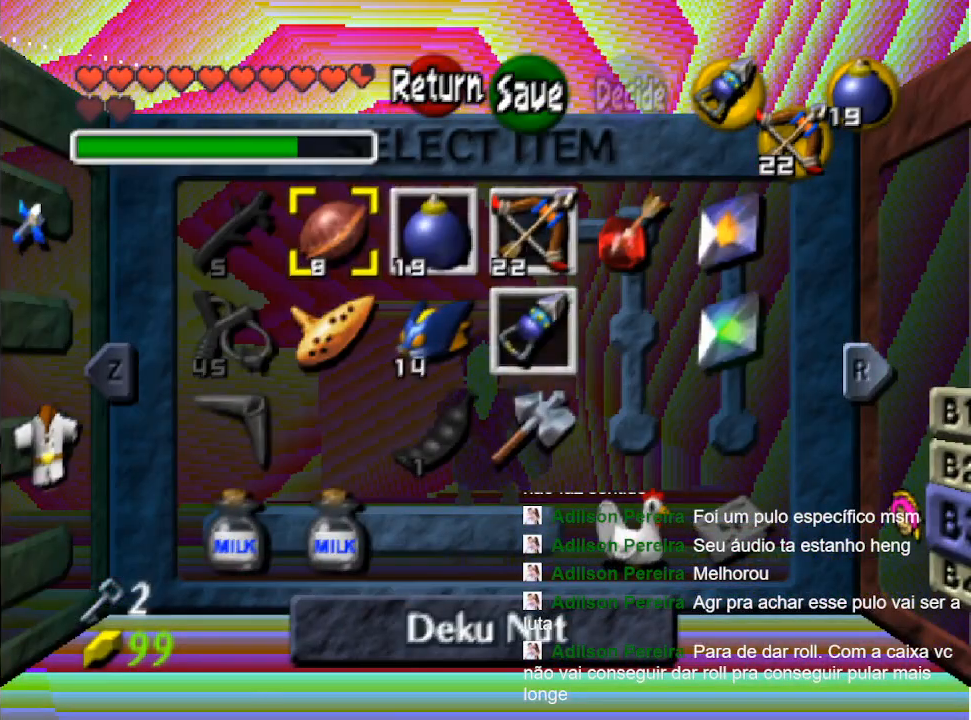
{"buttons": [], "left_stick": "center", "right_stick": "center", "events": [[100, "left_stick", "down-right"], [267, "left_stick", "center"]]}
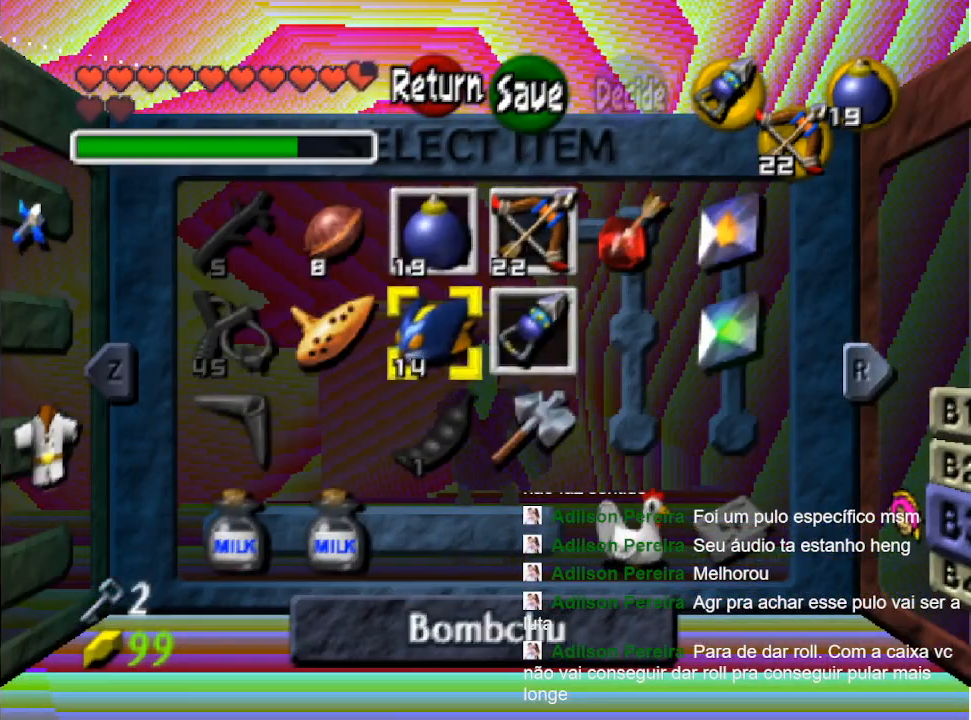
{"buttons": [], "left_stick": "center", "right_stick": "center", "events": [[33, "L2", "down"], [233, "L2", "up"]]}
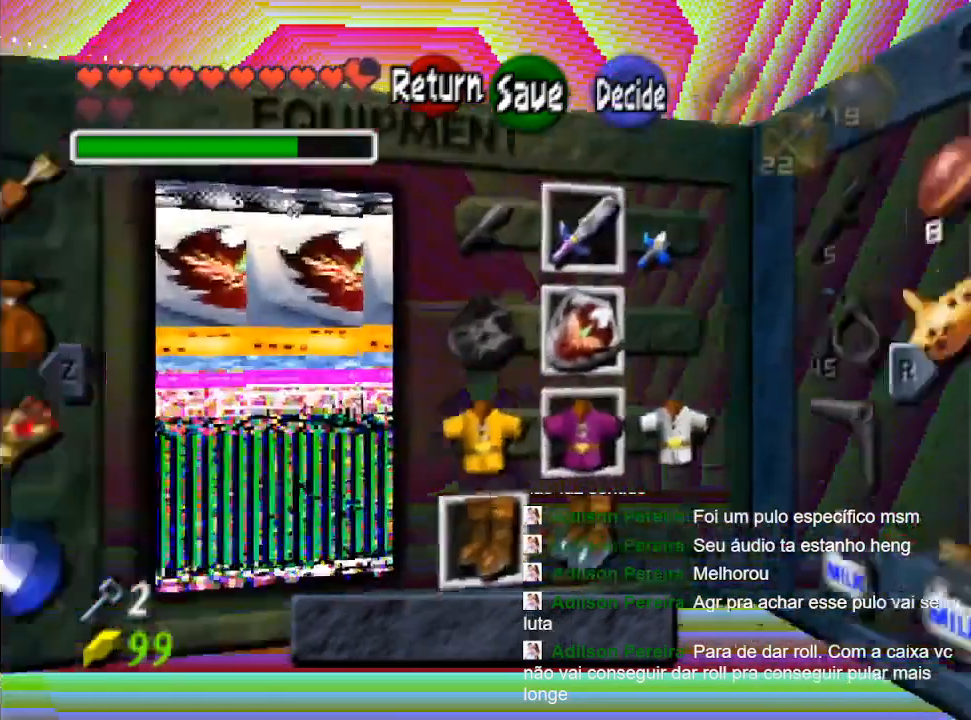
{"buttons": ["R1"], "left_stick": "center", "right_stick": "center", "events": [[33, "R1", "down"], [133, "R1", "up"], [267, "R1", "down"], [367, "R1", "up"], [467, "R1", "down"]]}
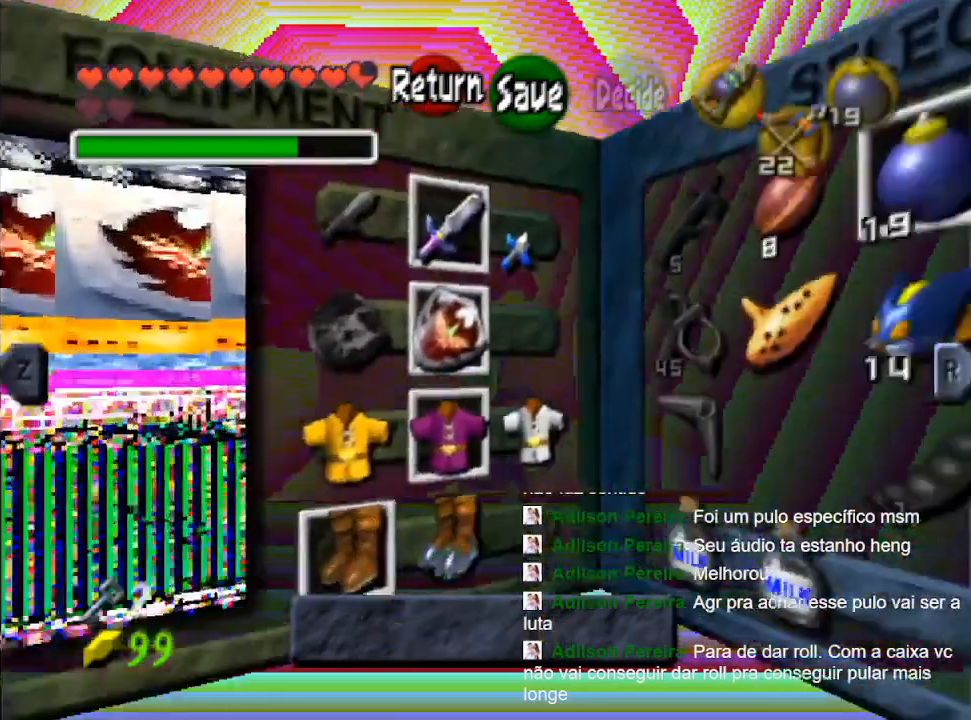
{"buttons": [], "left_stick": "center", "right_stick": "center", "events": [[67, "R1", "up"], [400, "R1", "down"], [467, "R1", "up"]]}
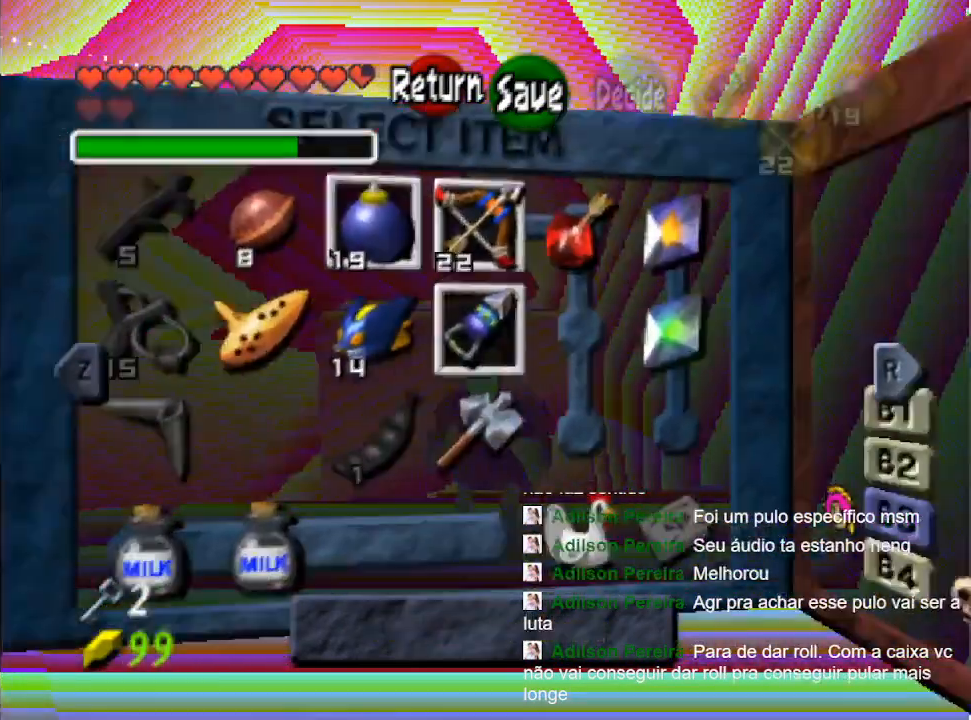
{"buttons": [], "left_stick": "center", "right_stick": "center", "events": []}
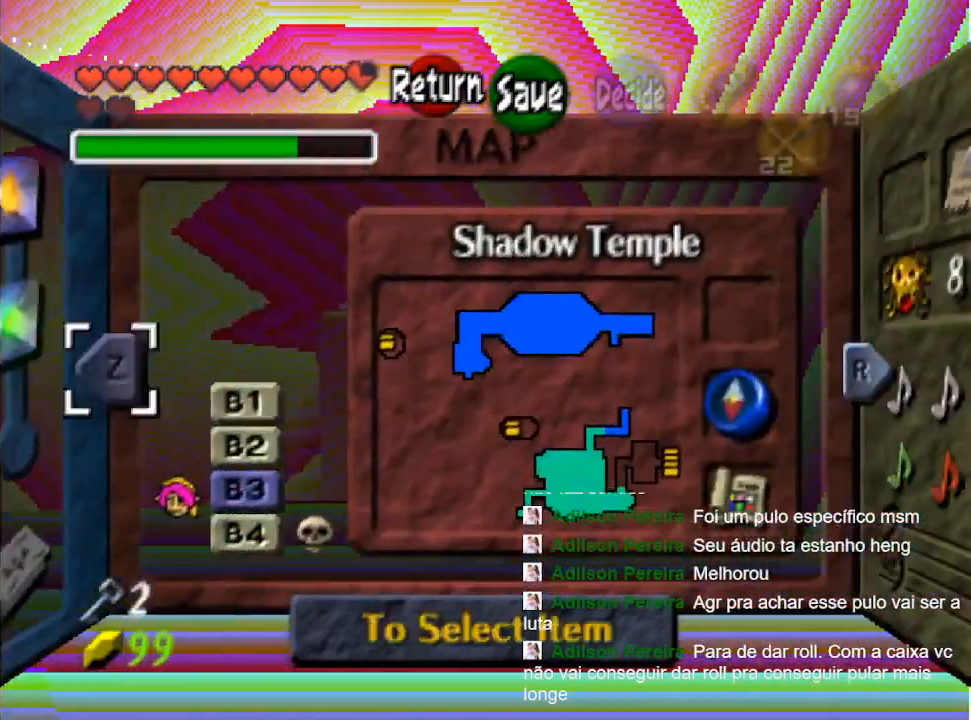
{"buttons": [], "left_stick": "center", "right_stick": "center", "events": [[67, "left_stick", "right"], [200, "left_stick", "center"]]}
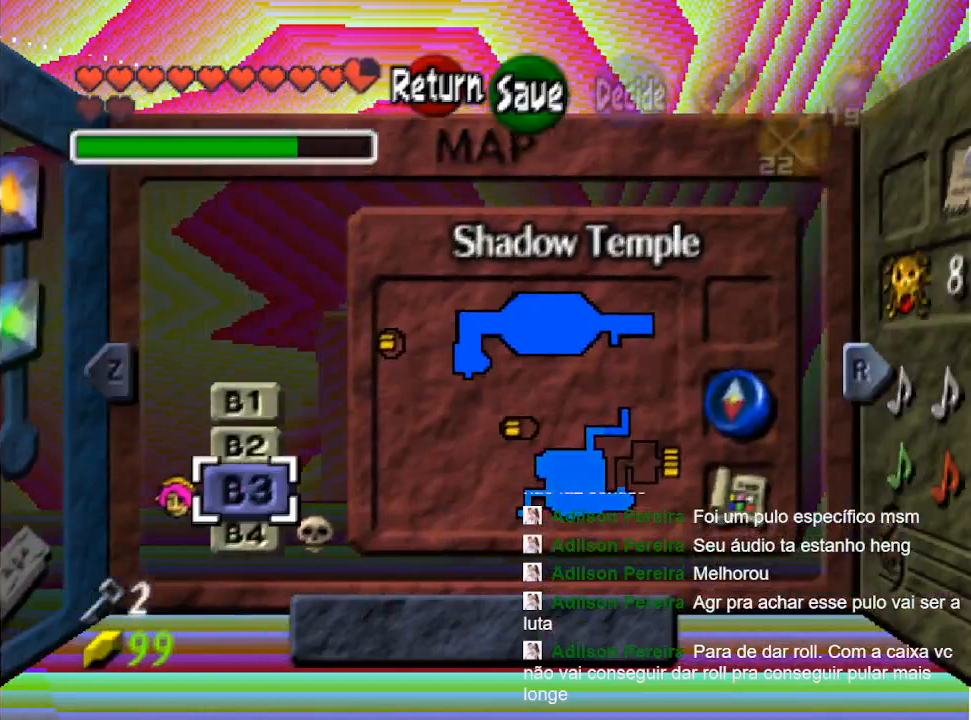
{"buttons": [], "left_stick": "center", "right_stick": "center", "events": []}
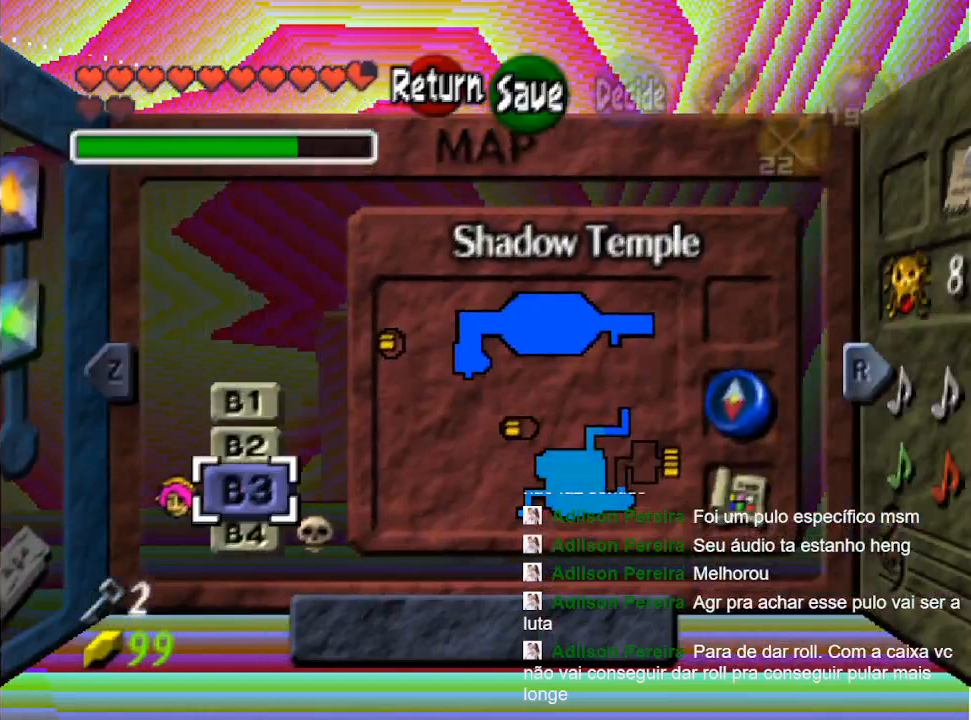
{"buttons": [], "left_stick": "down", "right_stick": "center", "events": [[500, "left_stick", "down"]]}
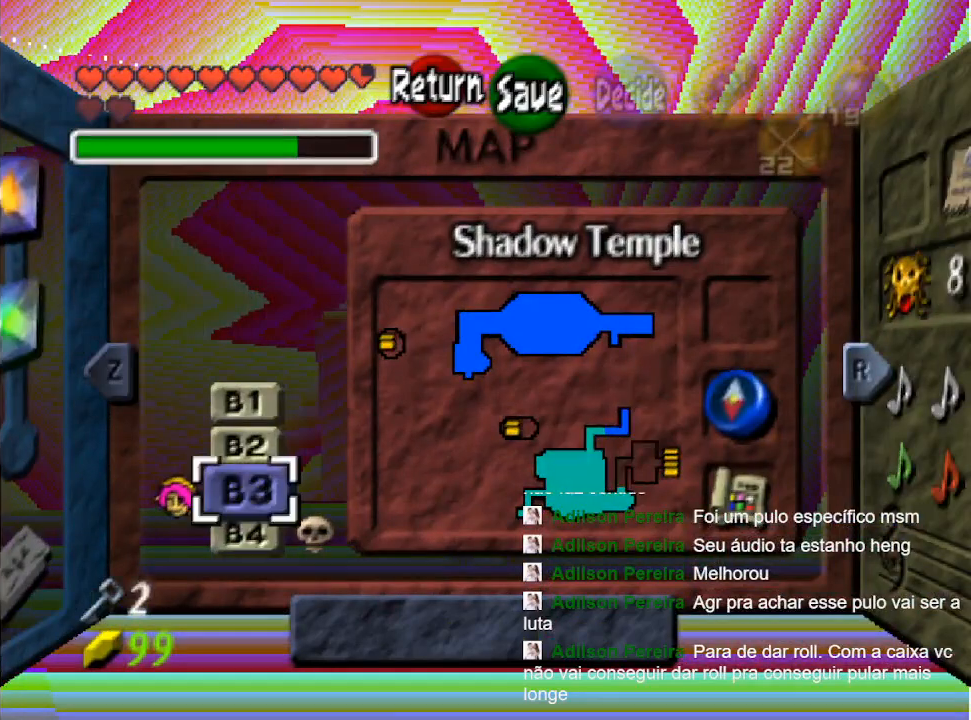
{"buttons": [], "left_stick": "center", "right_stick": "center", "events": [[167, "left_stick", "center"]]}
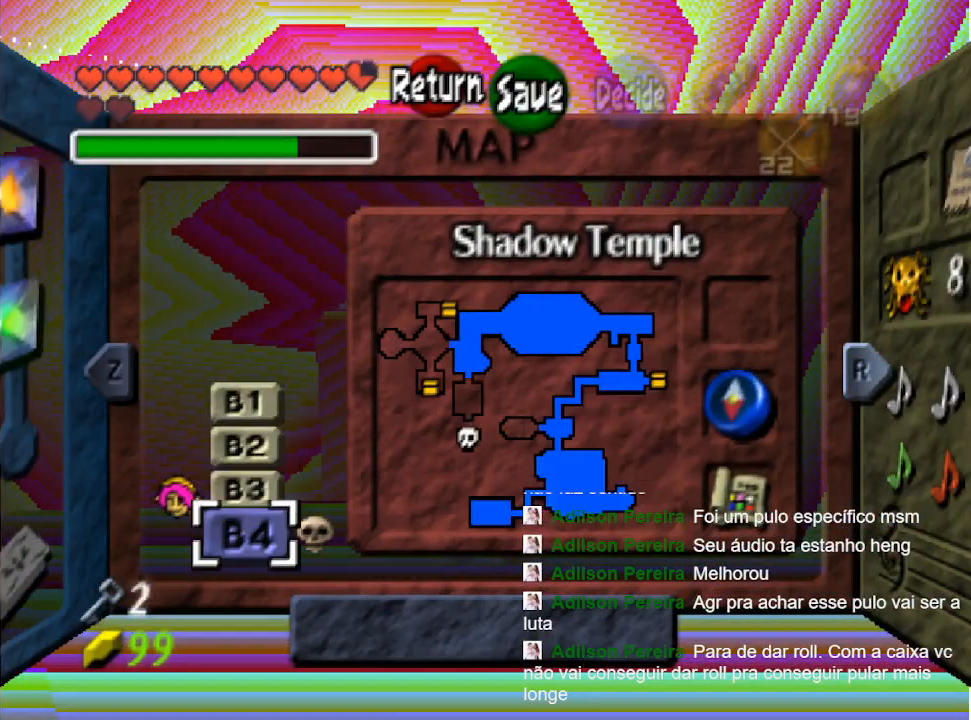
{"buttons": [], "left_stick": "center", "right_stick": "center", "events": []}
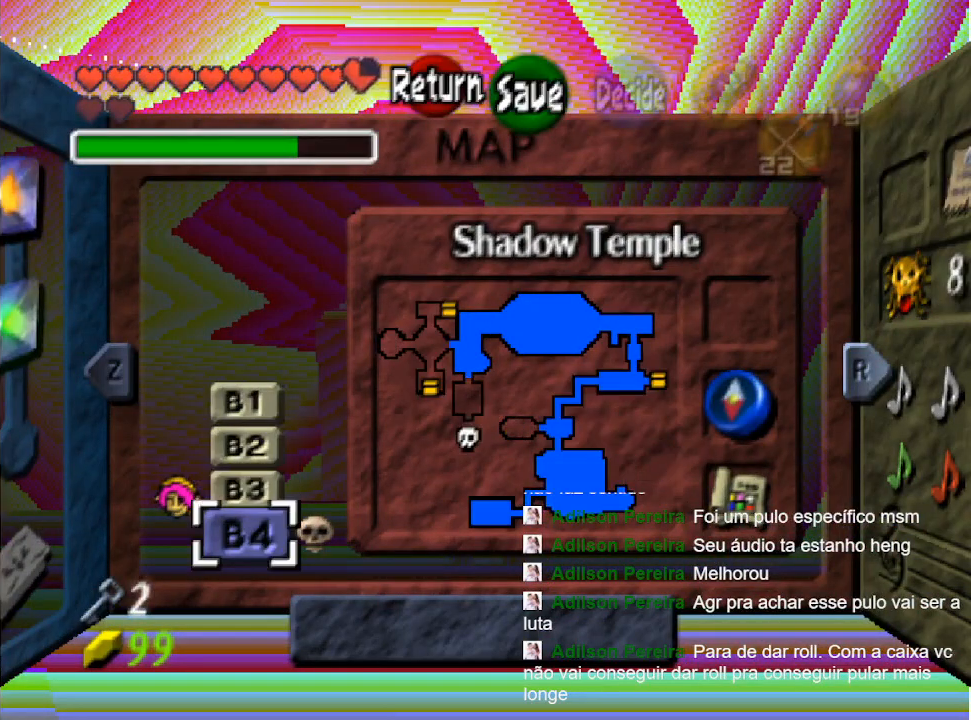
{"buttons": [], "left_stick": "center", "right_stick": "center", "events": [[333, "left_stick", "up"], [500, "left_stick", "center"]]}
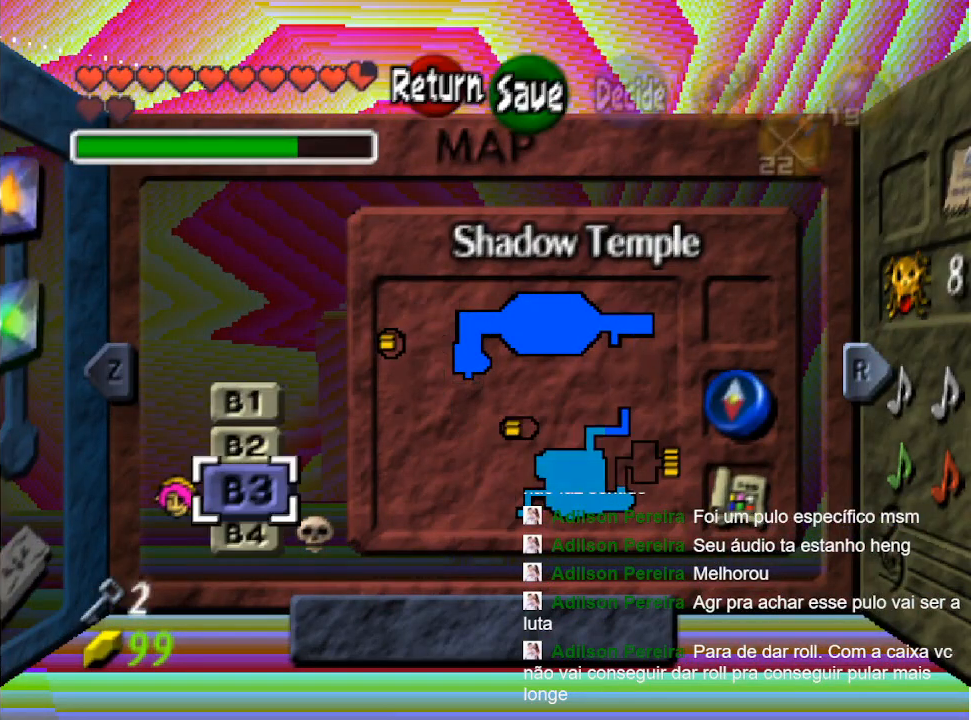
{"buttons": [], "left_stick": "center", "right_stick": "center", "events": []}
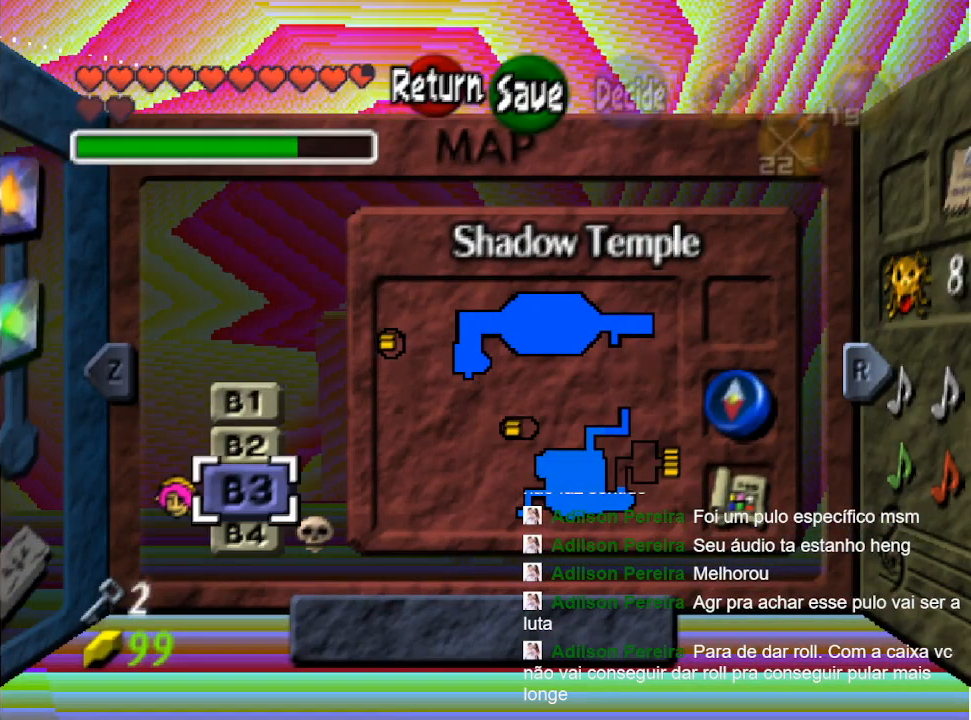
{"buttons": [], "left_stick": "center", "right_stick": "center", "events": []}
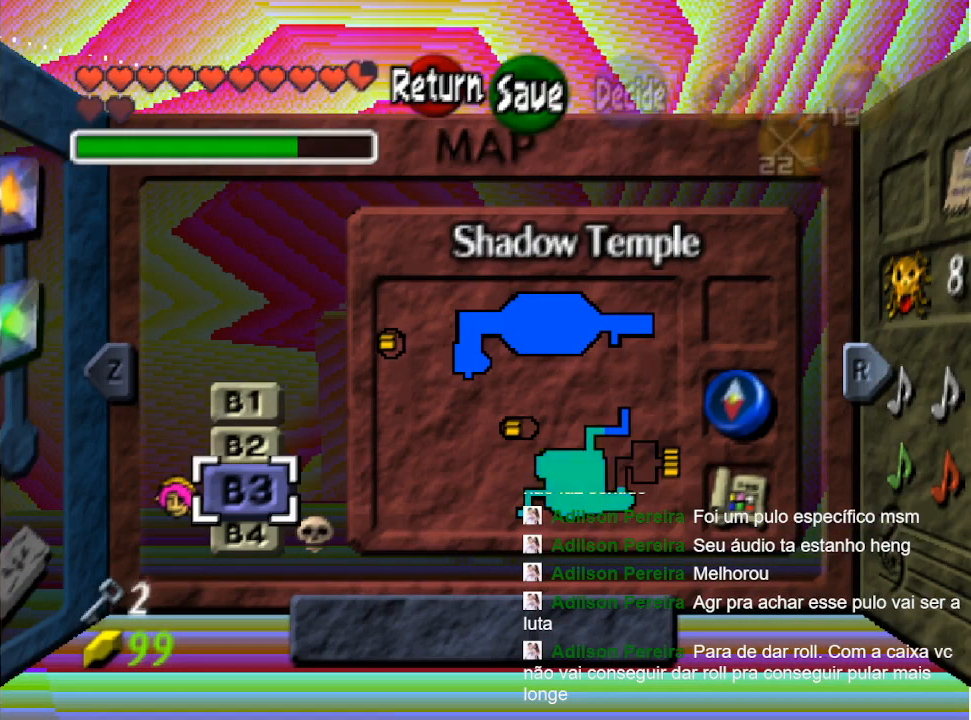
{"buttons": [], "left_stick": "center", "right_stick": "center", "events": []}
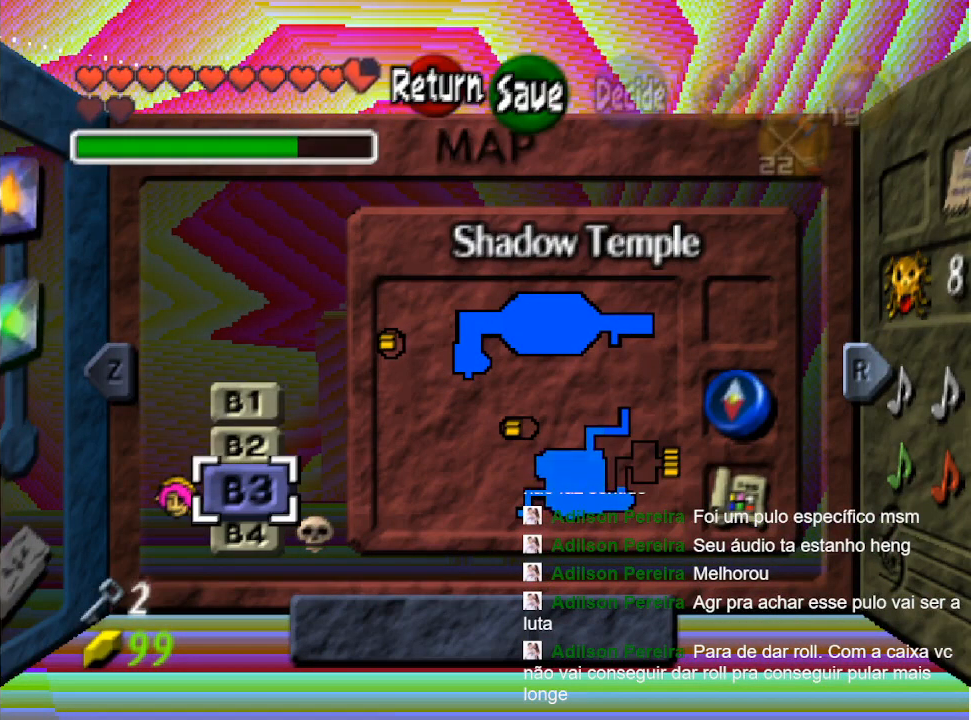
{"buttons": [], "left_stick": "center", "right_stick": "center", "events": [[233, "left_stick", "down"], [367, "left_stick", "center"]]}